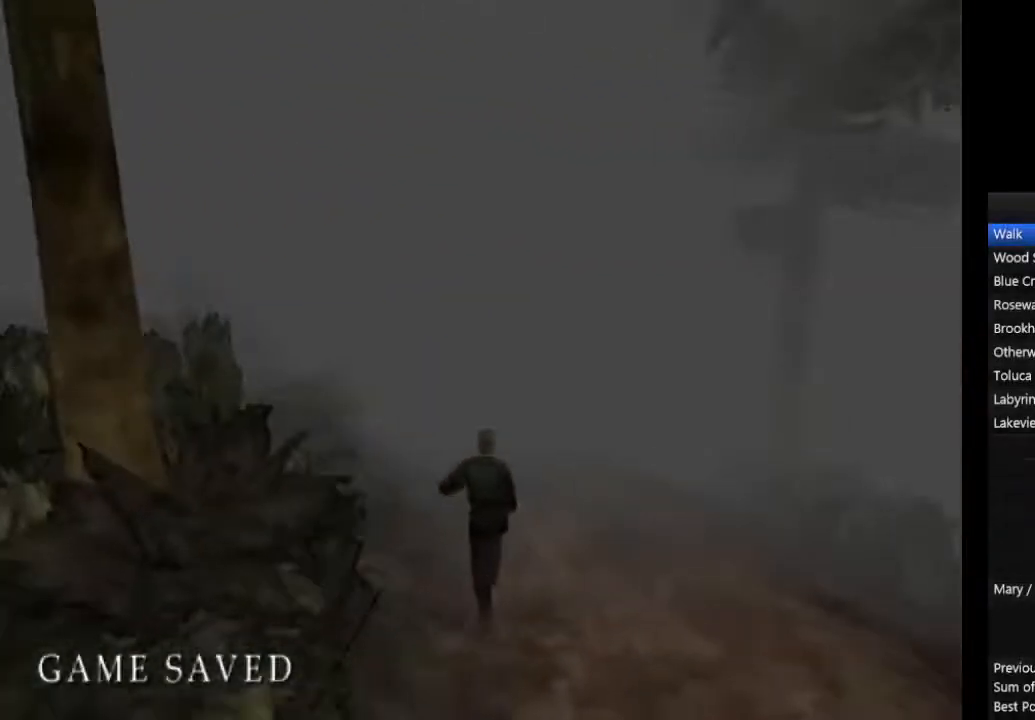
Gameplay with a controller (PlayStation layout); each line is a JSON object with the inputs held at the frame after it. "events" lists button and stick changes between this image and that frame as [ms after this image, input, new state], when the widget could be followed in between. Not read: L3 R3.
{"buttons": ["CIRCLE", "L1"], "left_stick": "center", "right_stick": "center", "events": [[33, "L1", "up"], [133, "L1", "down"], [233, "L1", "up"], [300, "L1", "down"], [367, "L1", "up"], [467, "L1", "down"]]}
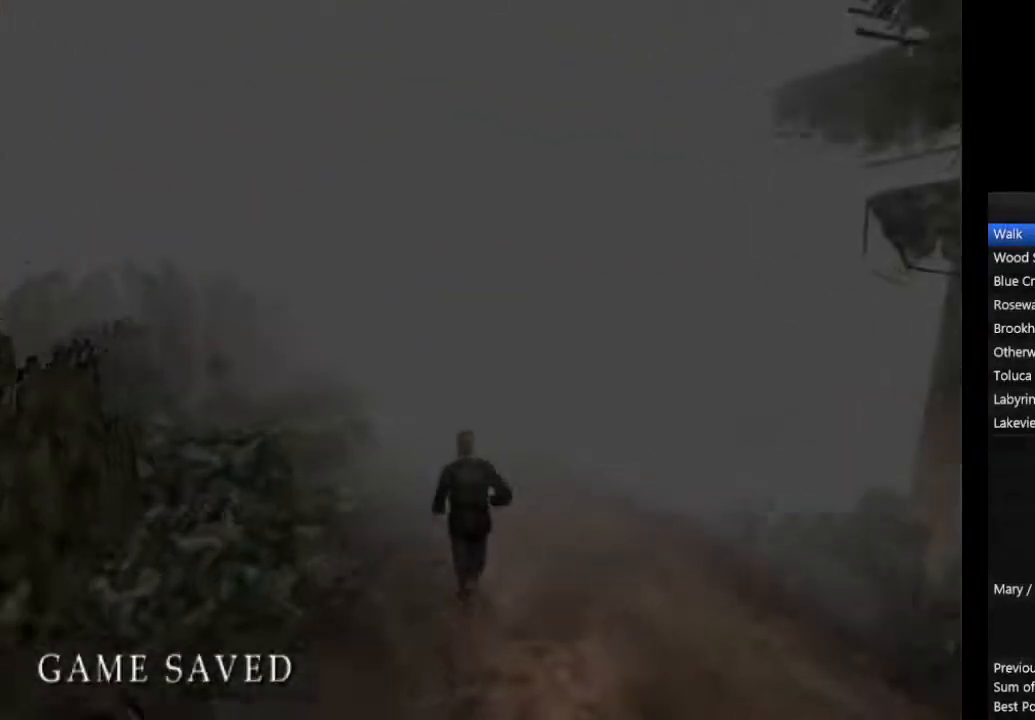
{"buttons": ["CIRCLE", "L1"], "left_stick": "center", "right_stick": "center", "events": [[67, "L1", "up"], [167, "L1", "down"], [267, "L1", "up"], [333, "L1", "down"], [433, "L1", "up"], [500, "L1", "down"]]}
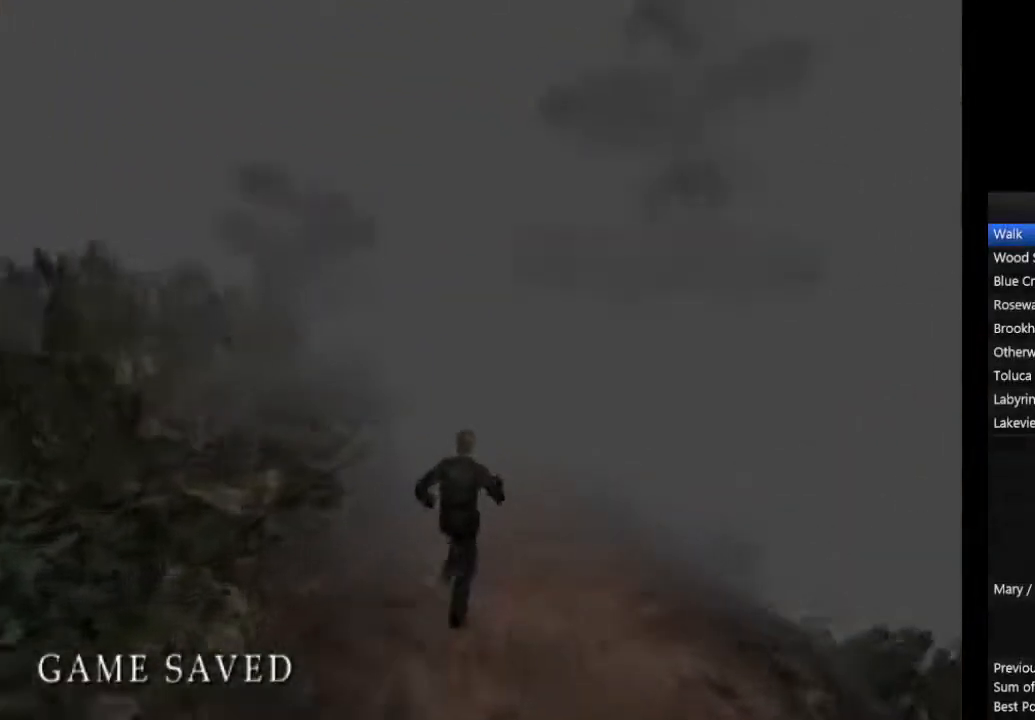
{"buttons": ["CIRCLE", "L1"], "left_stick": "center", "right_stick": "center", "events": [[100, "L1", "up"], [167, "L1", "down"], [267, "L1", "up"], [333, "L1", "down"], [433, "L1", "up"], [500, "L1", "down"]]}
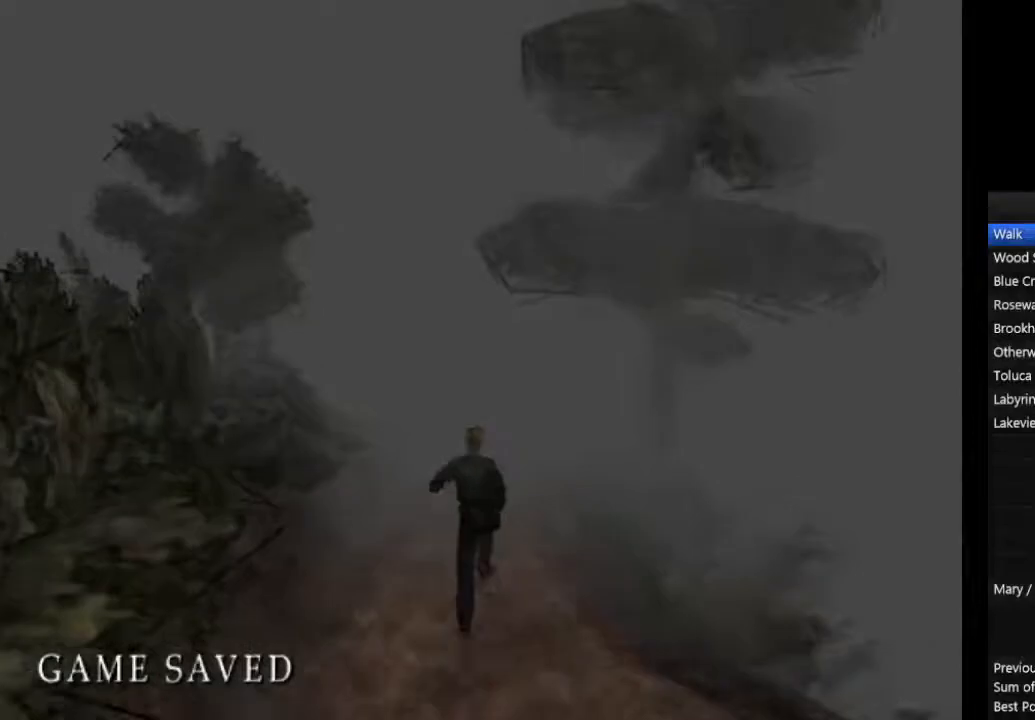
{"buttons": ["CIRCLE"], "left_stick": "center", "right_stick": "center", "events": [[133, "L1", "up"], [200, "L1", "down"], [300, "L1", "up"], [367, "L1", "down"], [467, "L1", "up"]]}
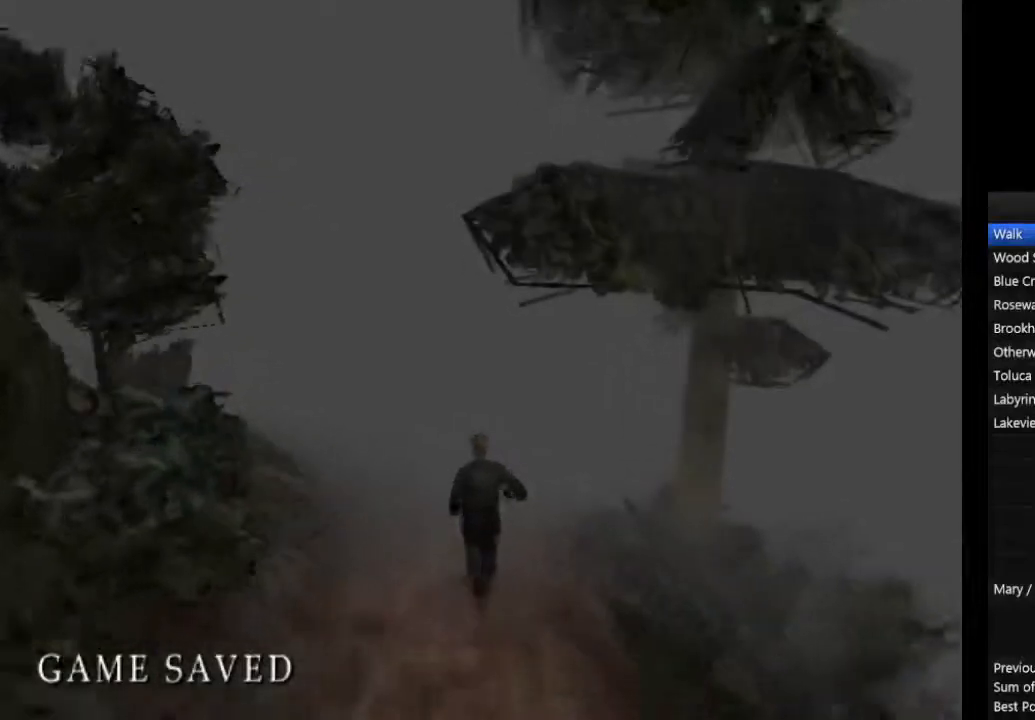
{"buttons": ["CIRCLE"], "left_stick": "center", "right_stick": "center", "events": [[33, "L1", "down"], [167, "L1", "up"], [233, "L1", "down"], [333, "L1", "up"], [400, "L1", "down"], [500, "L1", "up"]]}